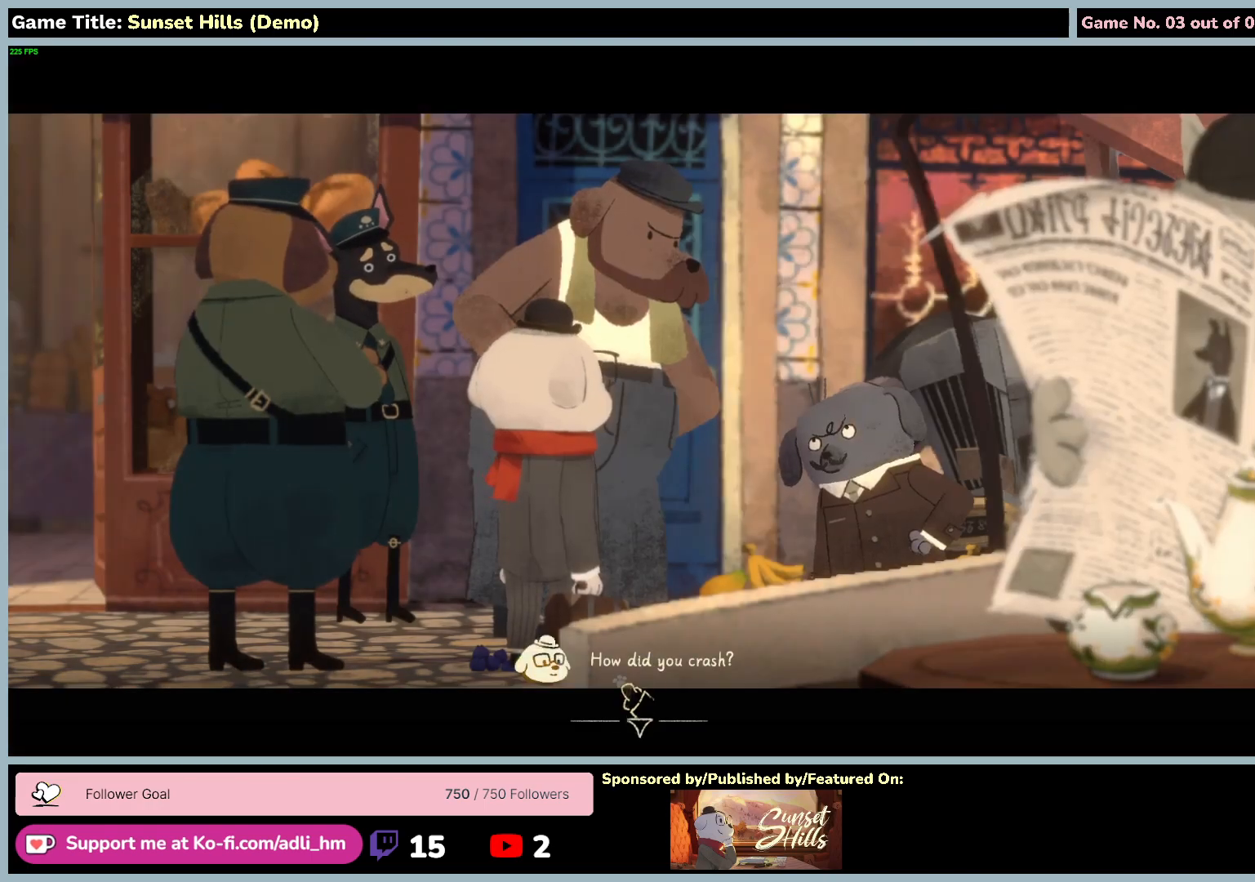
Gameplay with keyboard and mouse; each line is a JSON object with the keys and mouse buttons held at the frame after it. "events" lists presses ("down") and releases ("up") of "0", "1", "2", "3", "4", "5", "6", "7", "8", "9", "a", "alt", "b", "c", "caps_lock", "ctrl", "d", "down", "e", "escape", "f", "f1", "f2", "f3", "f4", "f5", "f6", "f7", "f8", "g", "h", "i", "j", "k", "l", "left", "m", "n", "o", "p", "q", "r", "return", "right", "s", "shift", "space", "t", "tab", "tilde", "u", "up", "v", "w", "x", "y", "z", "mouse_left", "mouse_wheel" and "mouse_right" between this image and that frame as [ms after this image, input, new state], when the widget could be followed in between. "mouse_left", "mouse_wheel", "mouse_right" = the "left", "wheel", "right" buttons of the "mouse" list. No other keys are recorded. "wheel" means that the mouse wheel is clicked or scrolled. Mouse movement is not recorded.
{"keys": [], "mouse": [], "events": [[284, "mouse_left", "up"]]}
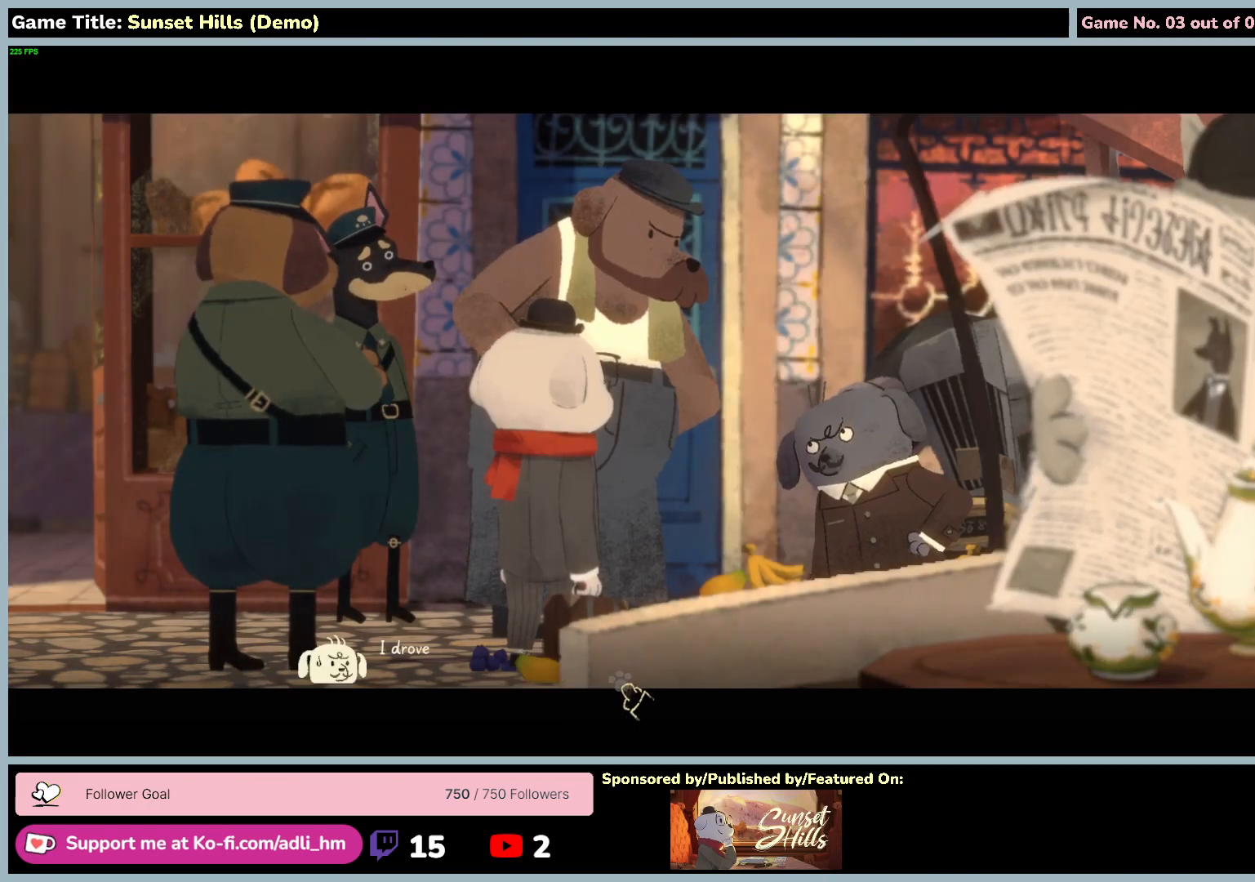
{"keys": [], "mouse": ["left"], "events": [[234, "mouse_left", "down"]]}
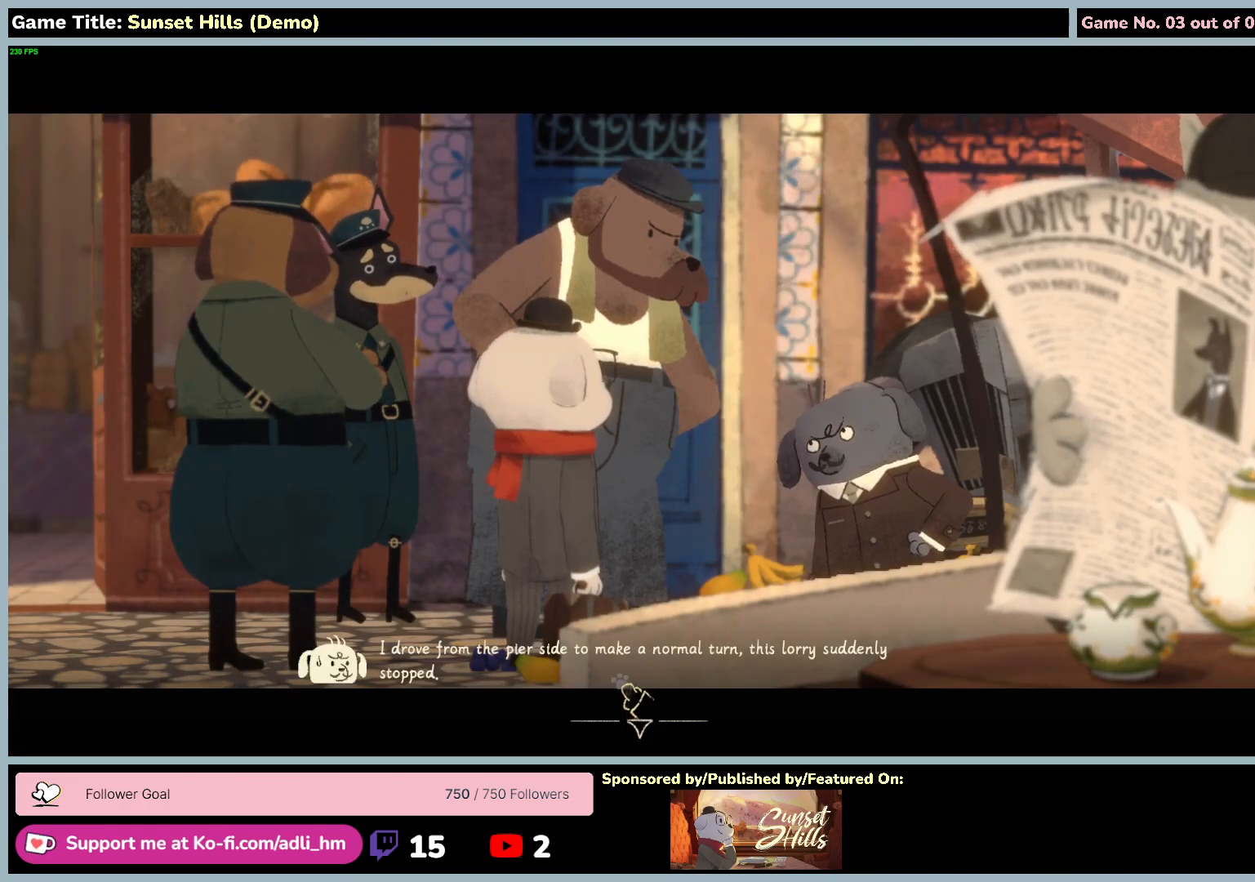
{"keys": [], "mouse": [], "events": [[84, "mouse_left", "up"]]}
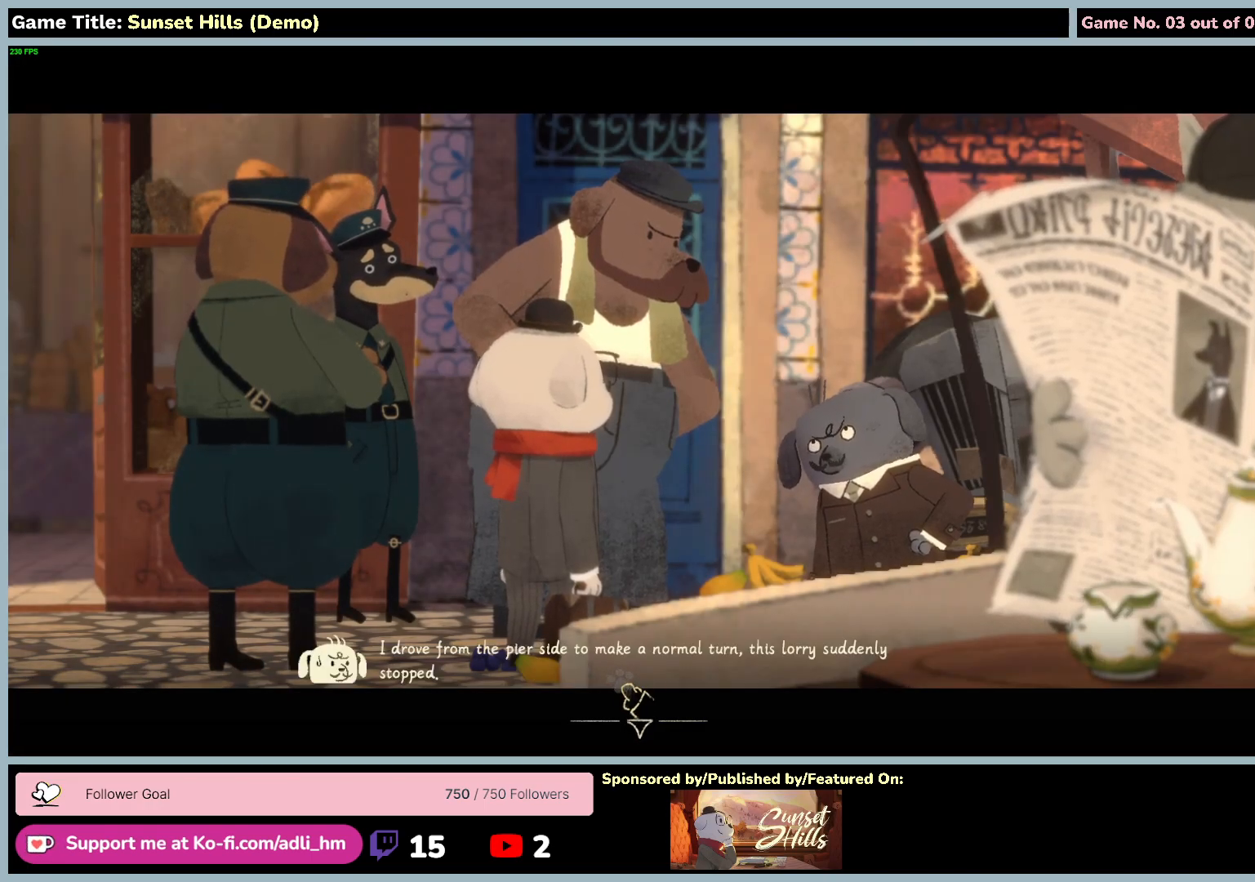
{"keys": [], "mouse": [], "events": []}
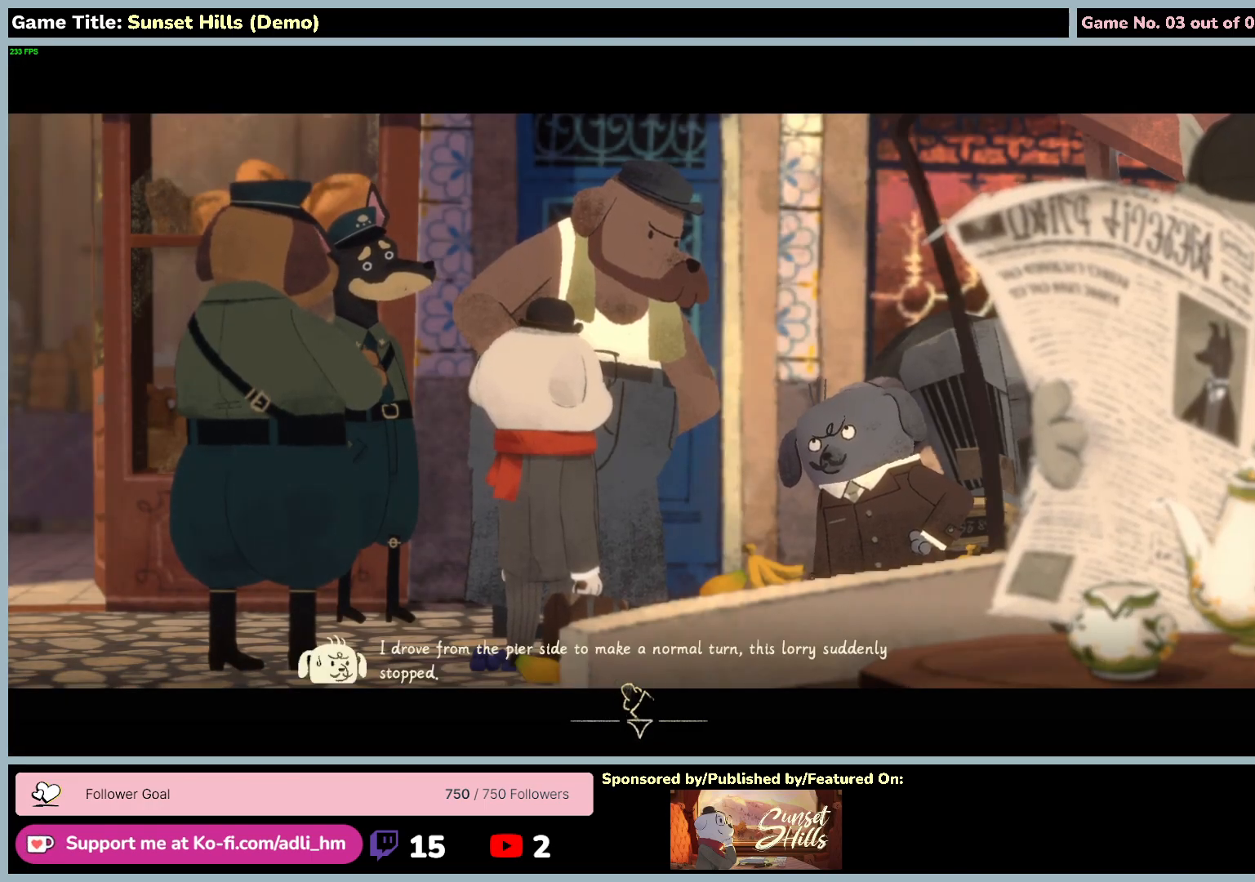
{"keys": [], "mouse": ["left"], "events": [[367, "mouse_left", "down"]]}
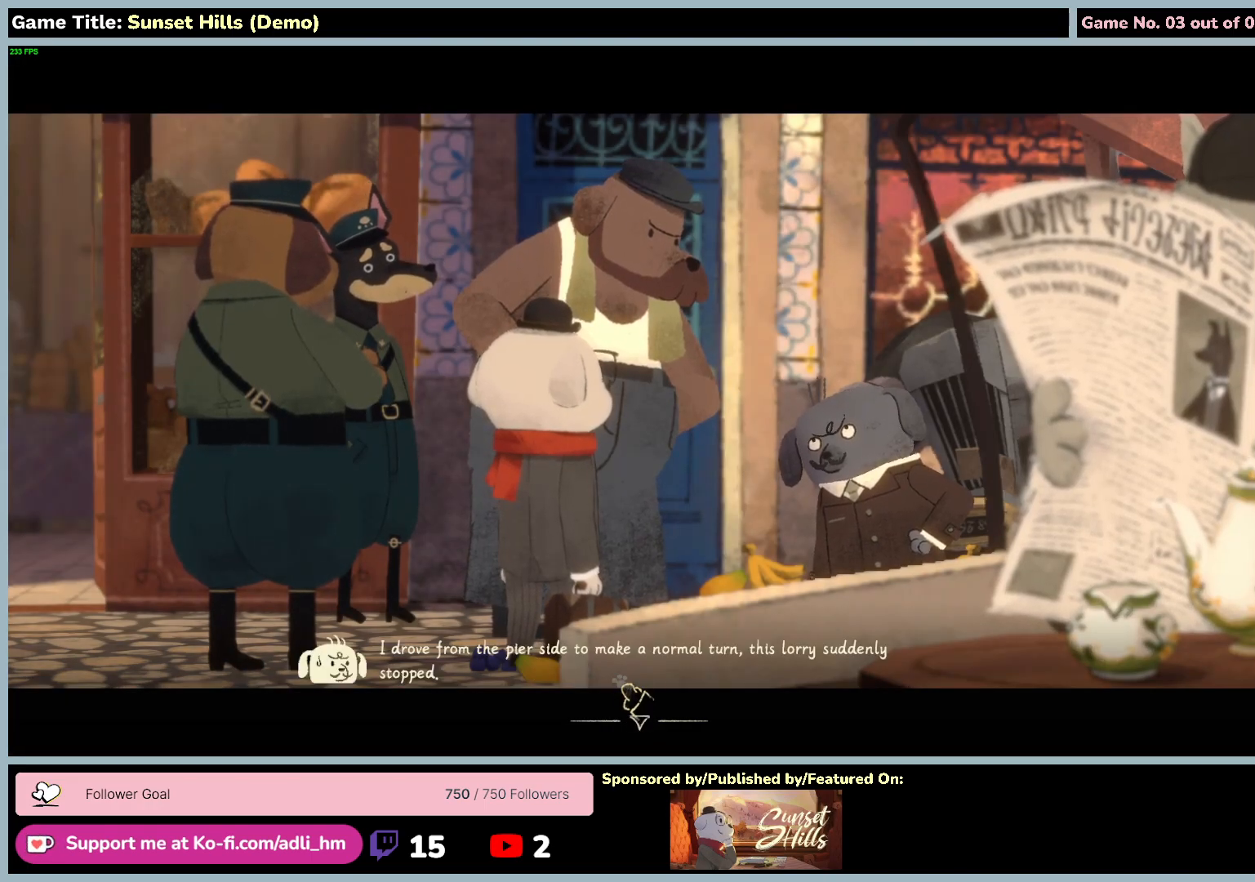
{"keys": [], "mouse": [], "events": [[184, "mouse_left", "up"]]}
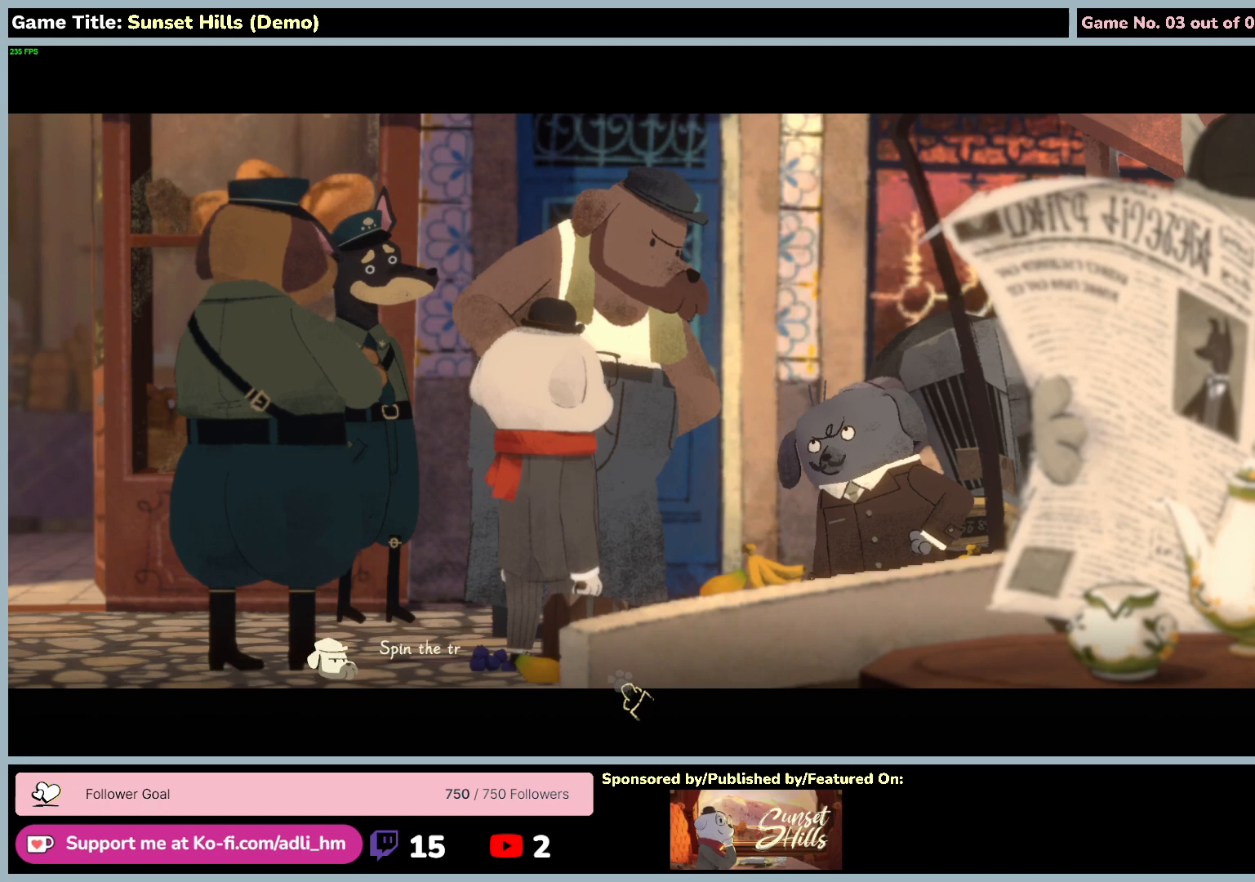
{"keys": [], "mouse": [], "events": []}
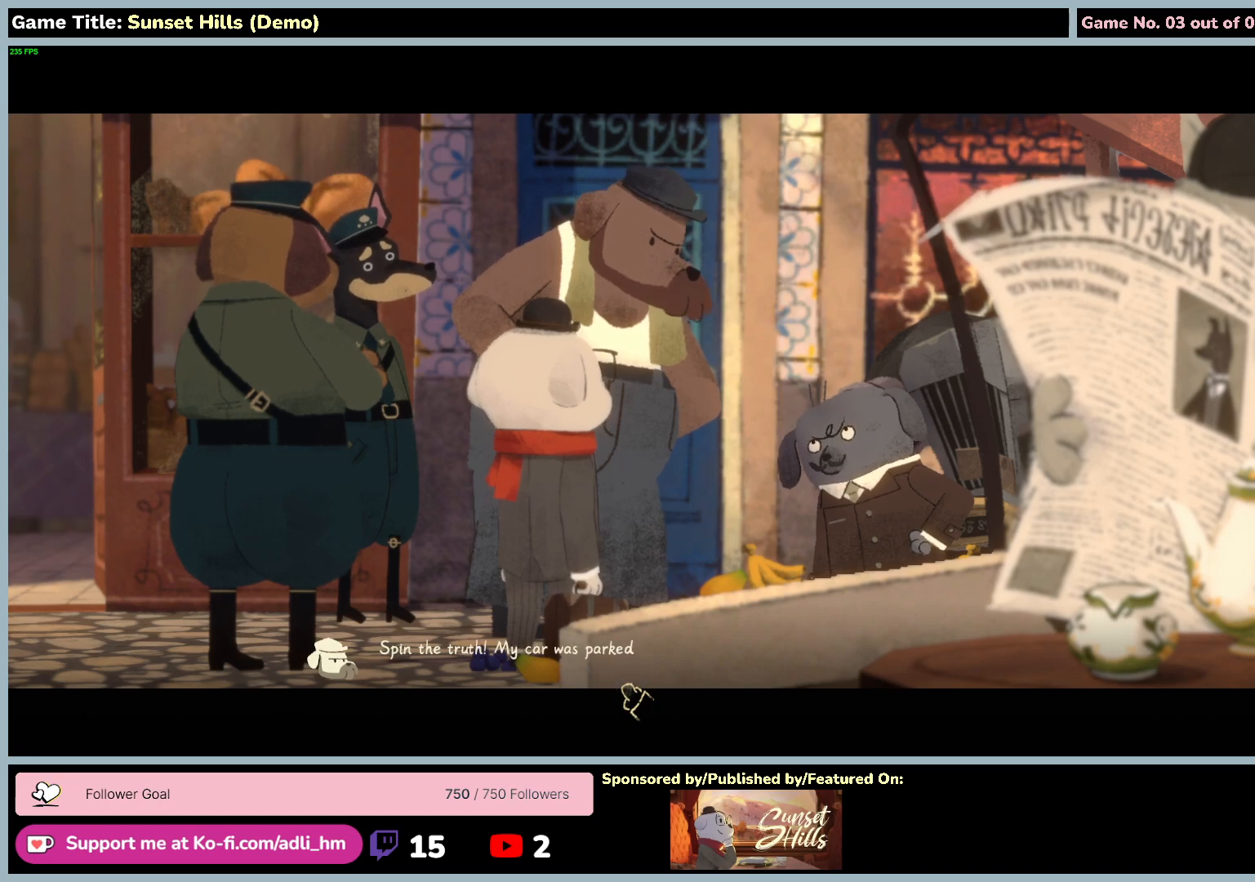
{"keys": [], "mouse": [], "events": []}
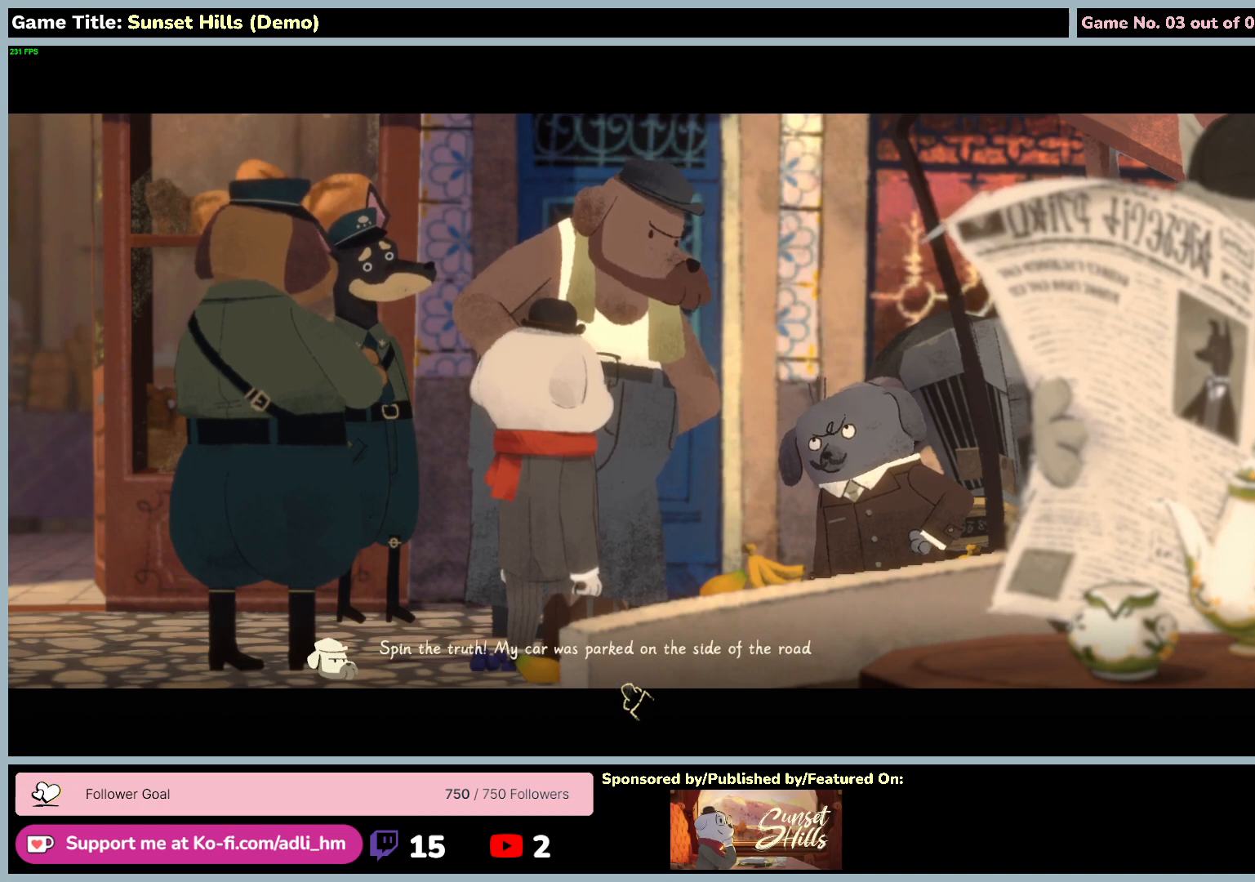
{"keys": [], "mouse": [], "events": []}
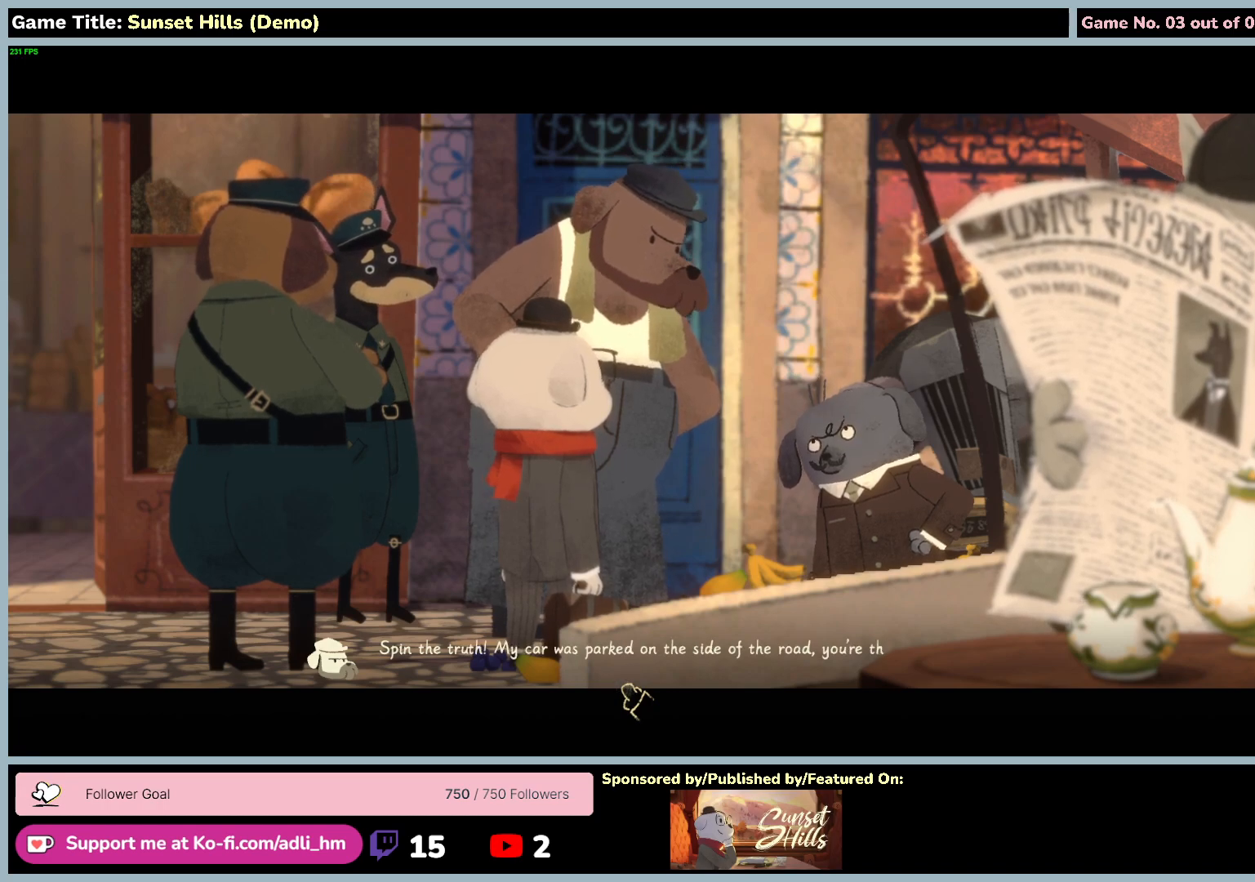
{"keys": [], "mouse": [], "events": []}
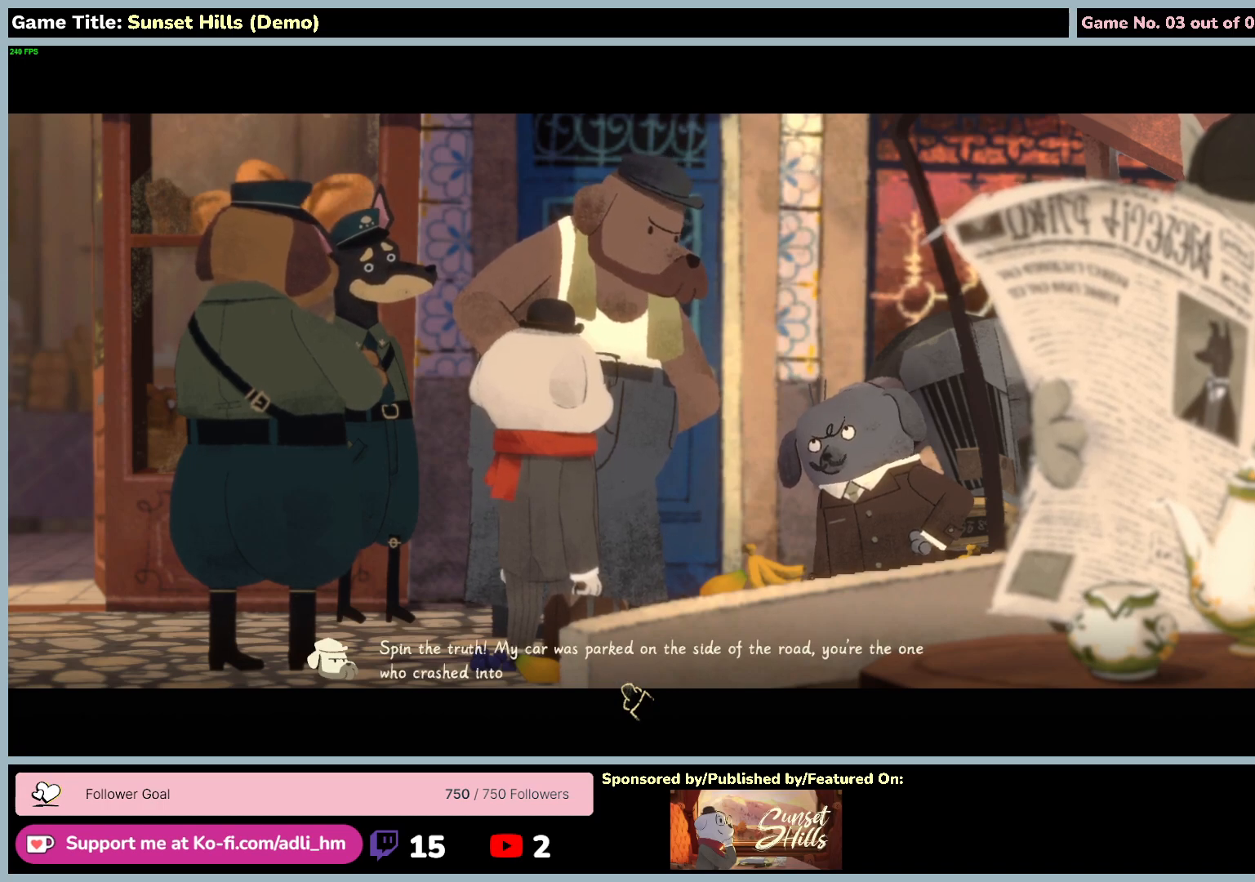
{"keys": [], "mouse": [], "events": []}
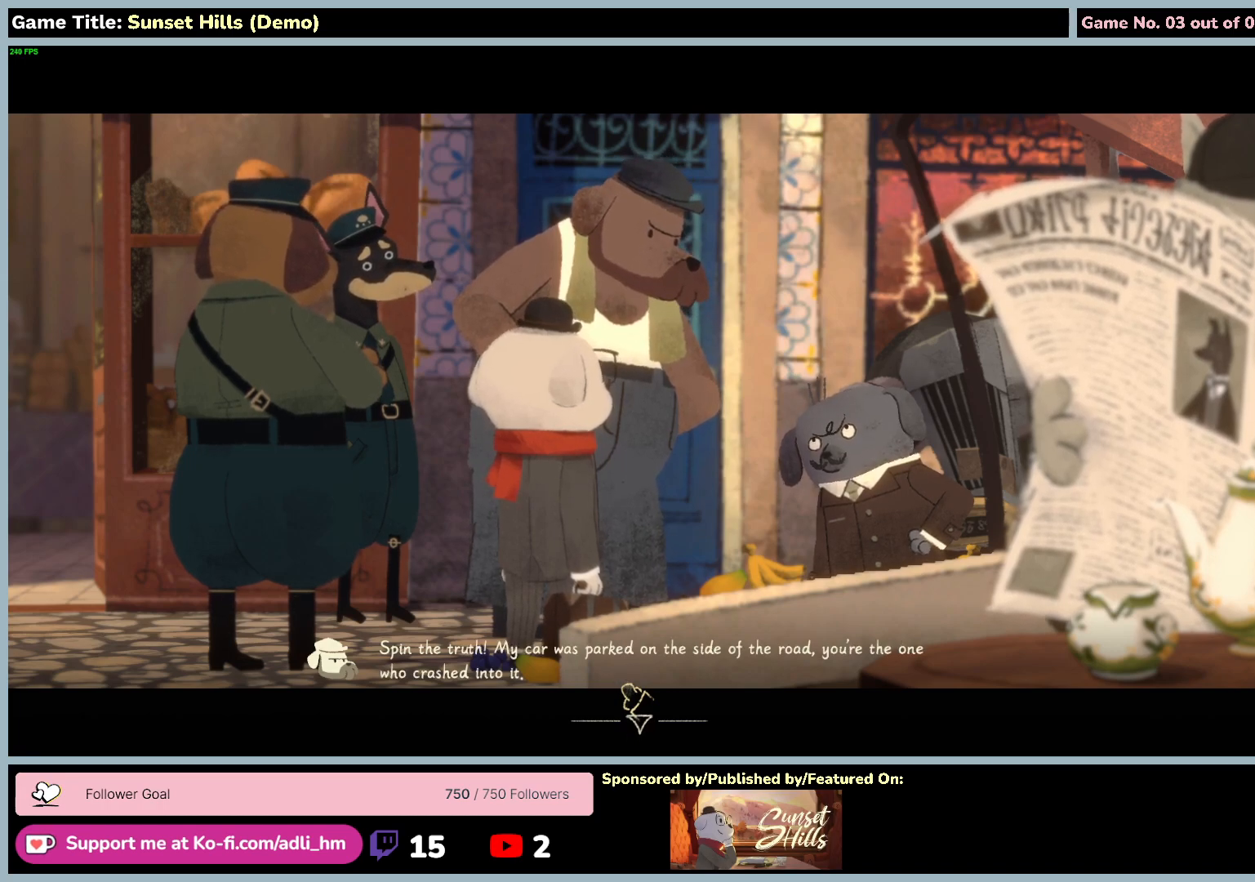
{"keys": [], "mouse": [], "events": [[67, "mouse_left", "down"], [384, "mouse_left", "up"]]}
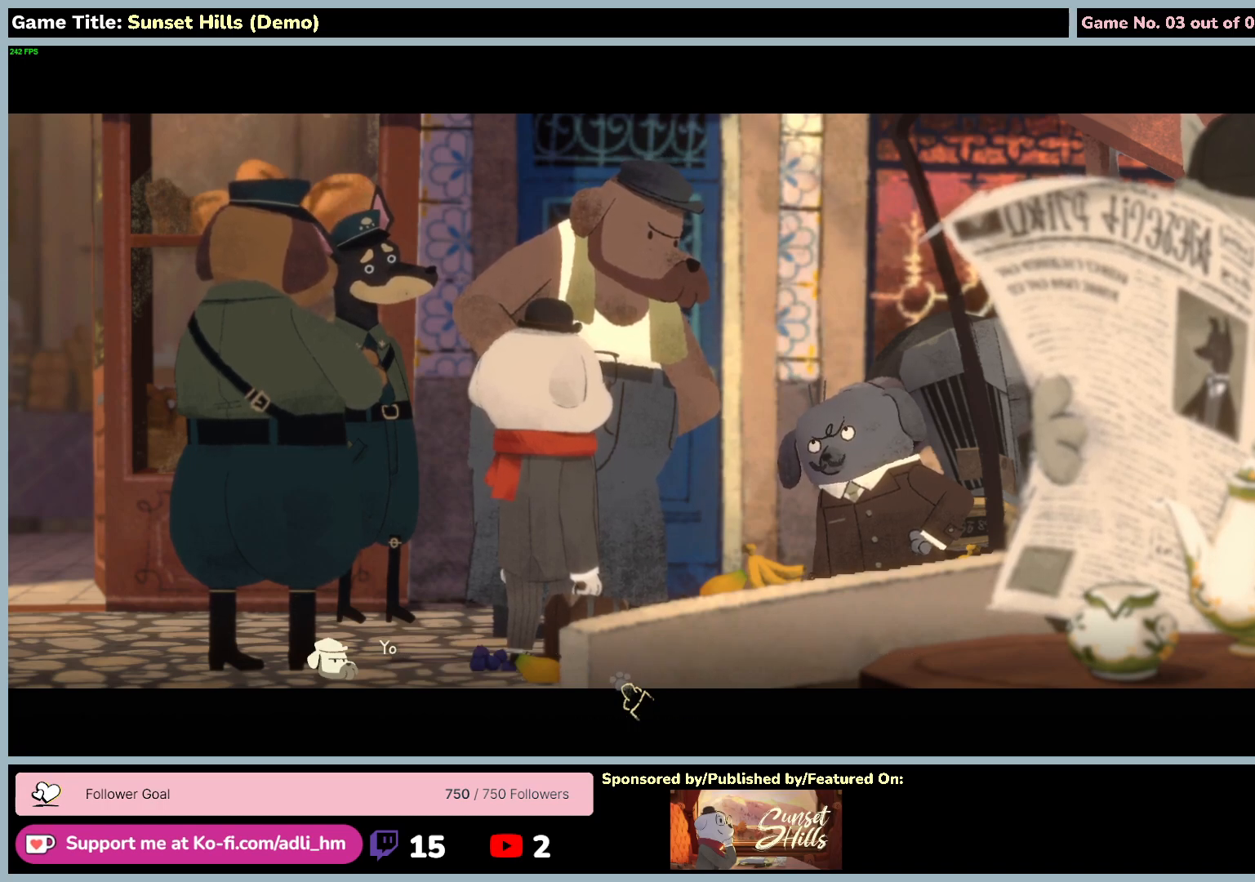
{"keys": [], "mouse": [], "events": []}
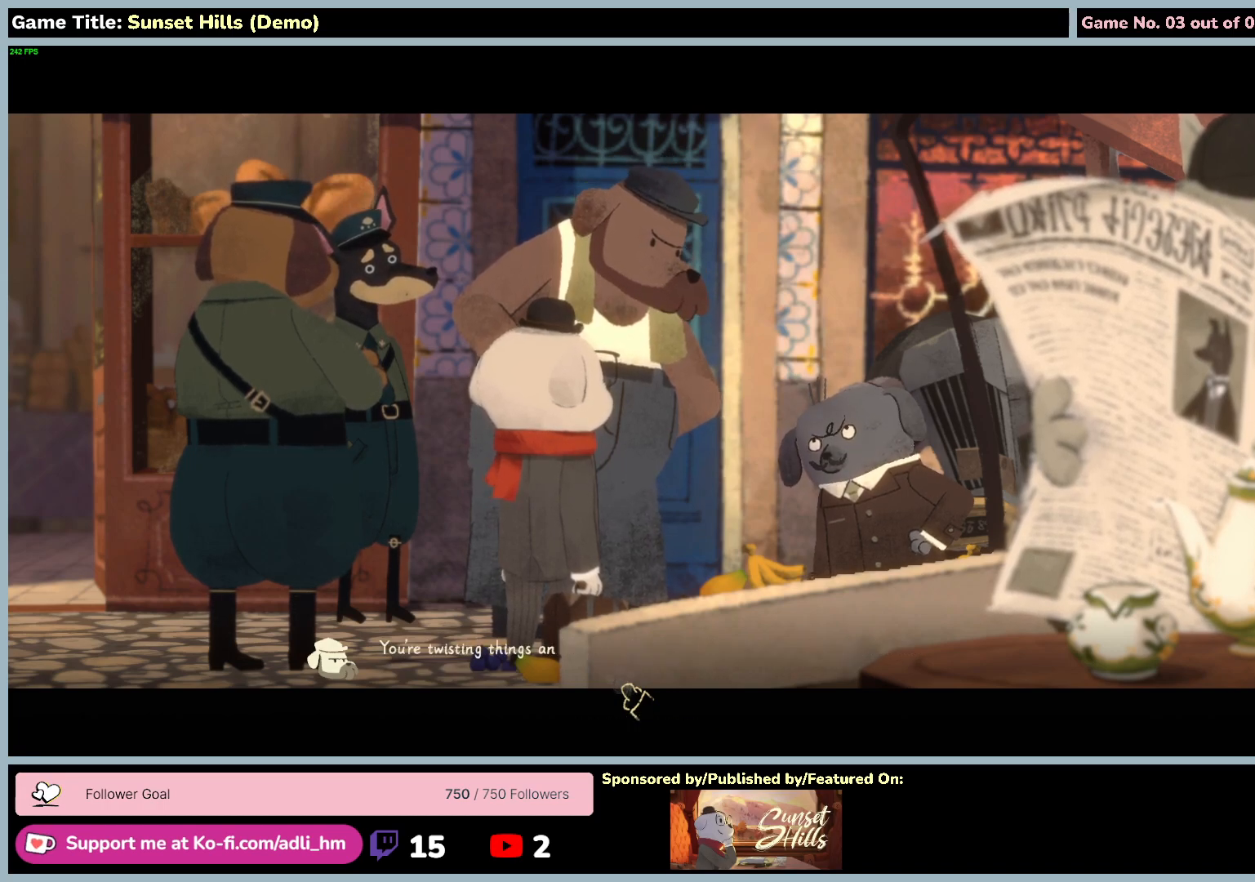
{"keys": [], "mouse": [], "events": [[167, "mouse_left", "down"], [500, "mouse_left", "up"]]}
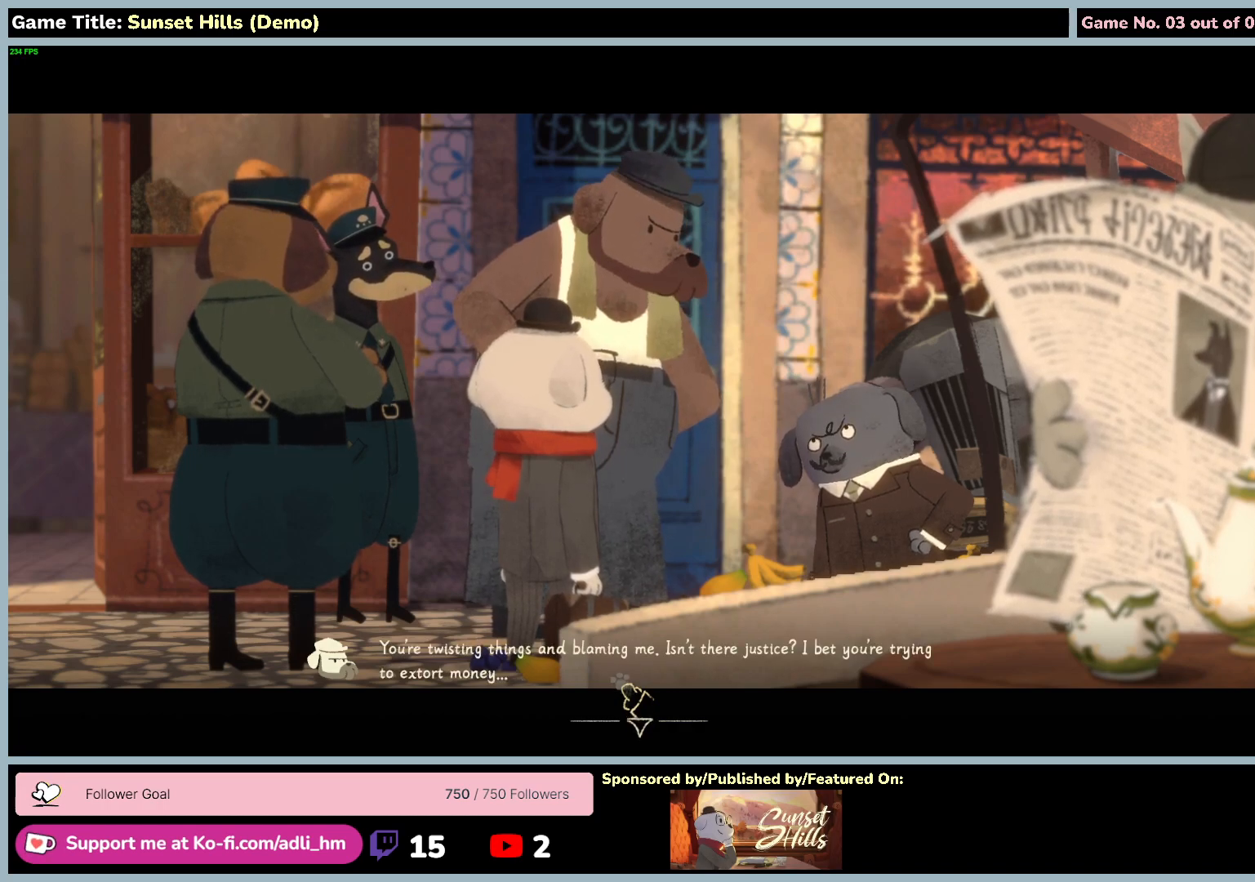
{"keys": [], "mouse": [], "events": []}
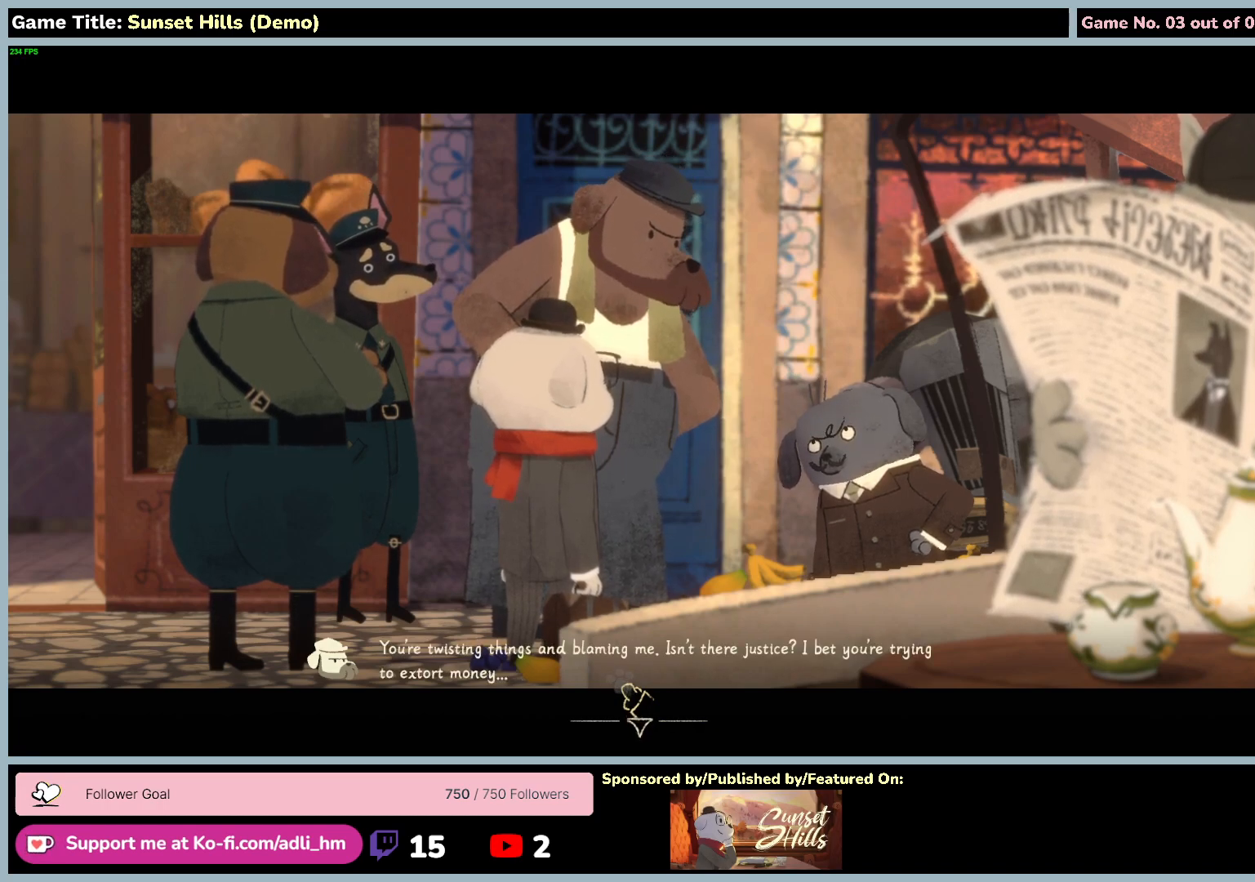
{"keys": [], "mouse": [], "events": []}
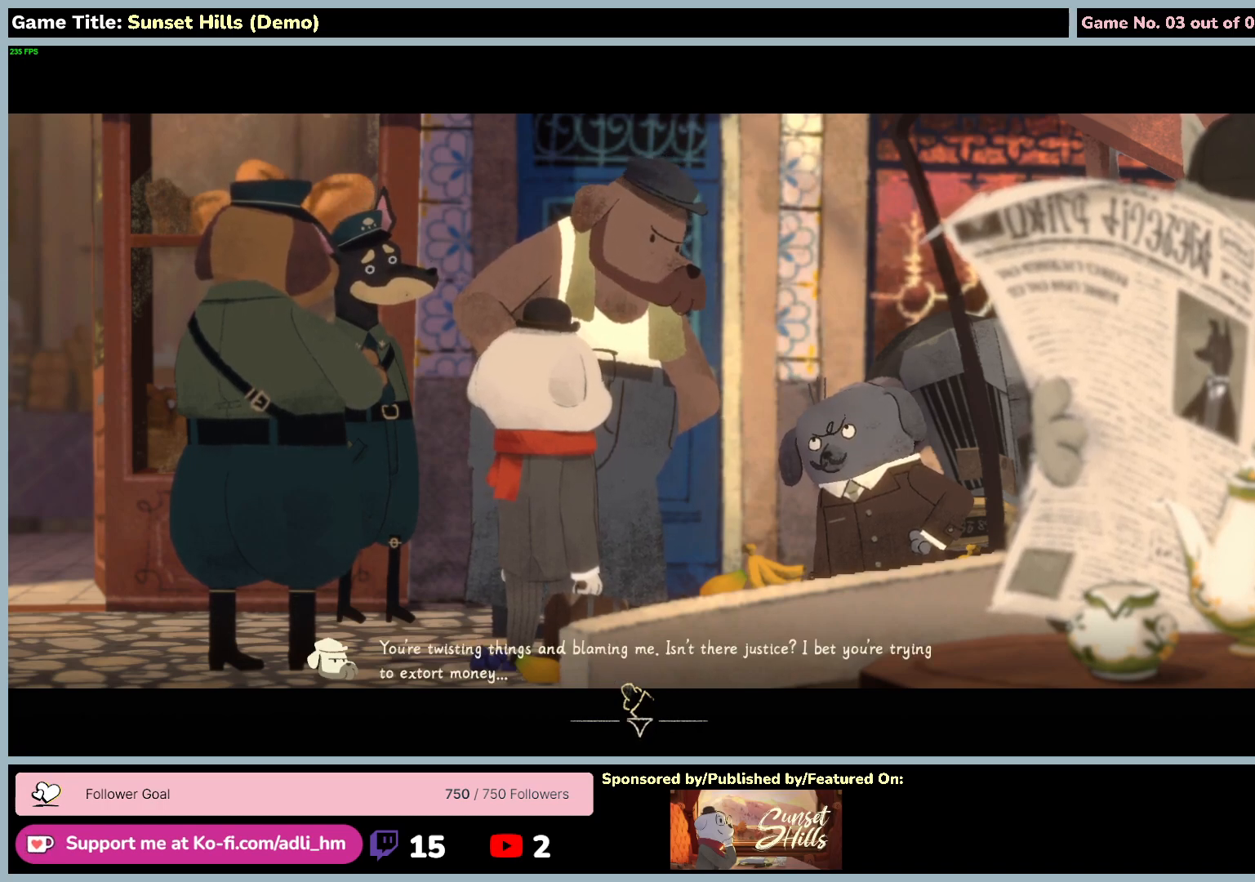
{"keys": [], "mouse": [], "events": [[134, "mouse_left", "down"], [484, "mouse_left", "up"]]}
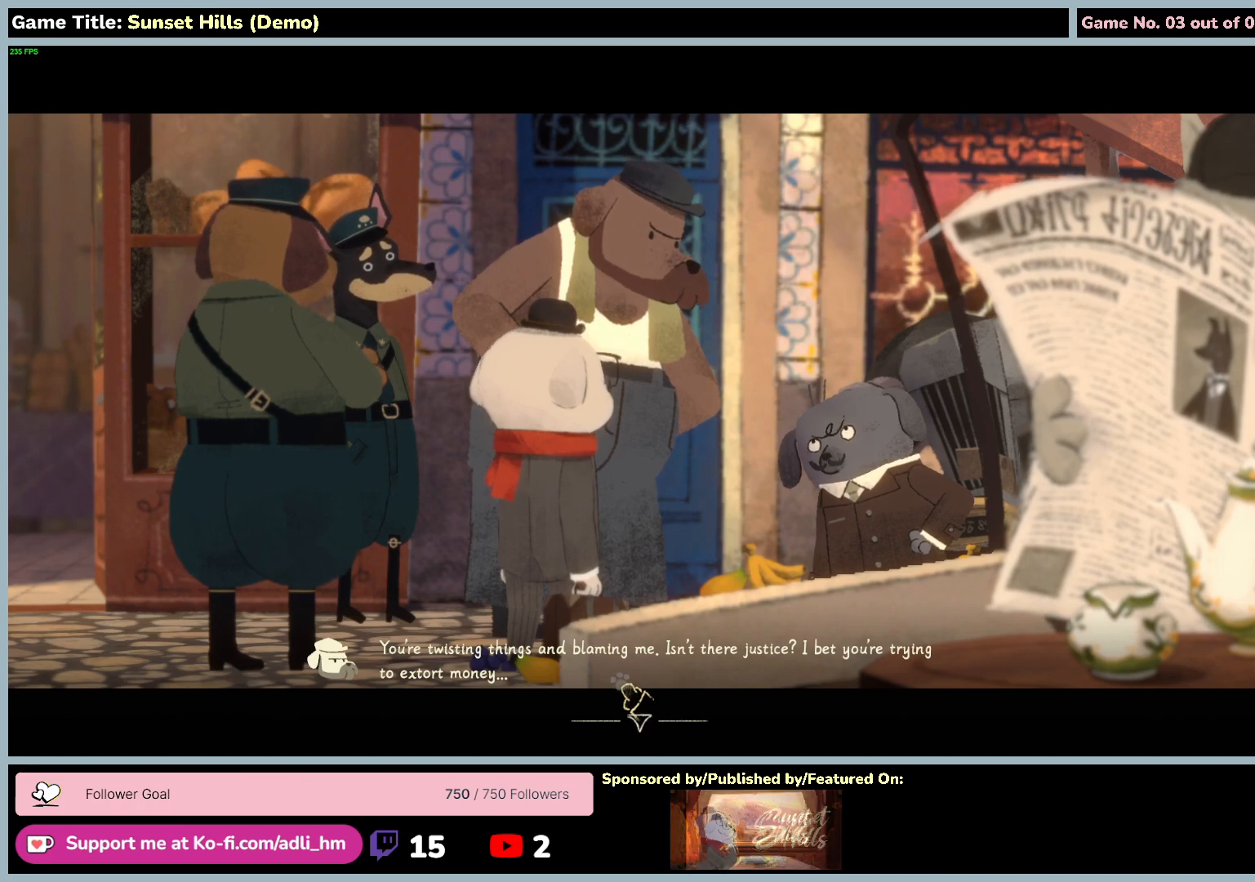
{"keys": [], "mouse": [], "events": []}
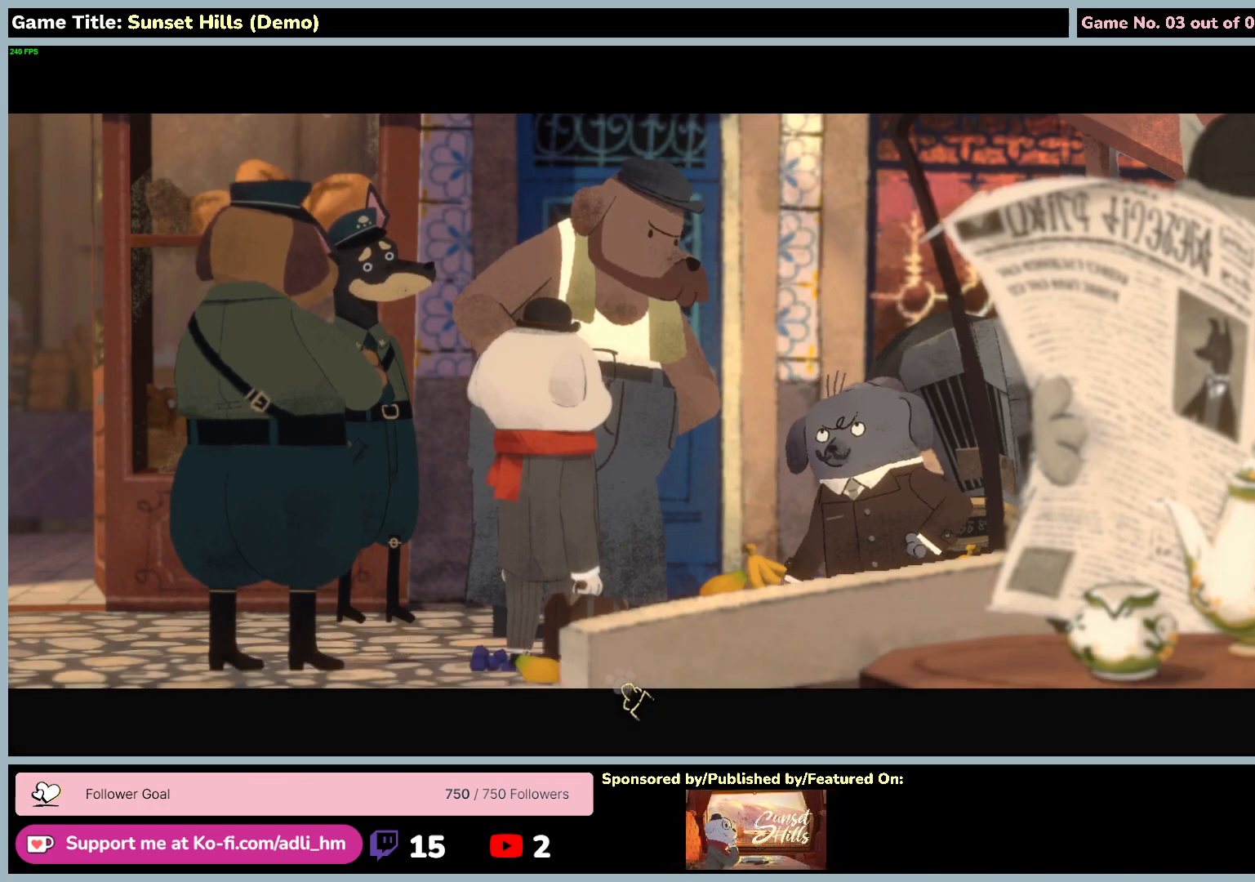
{"keys": [], "mouse": [], "events": []}
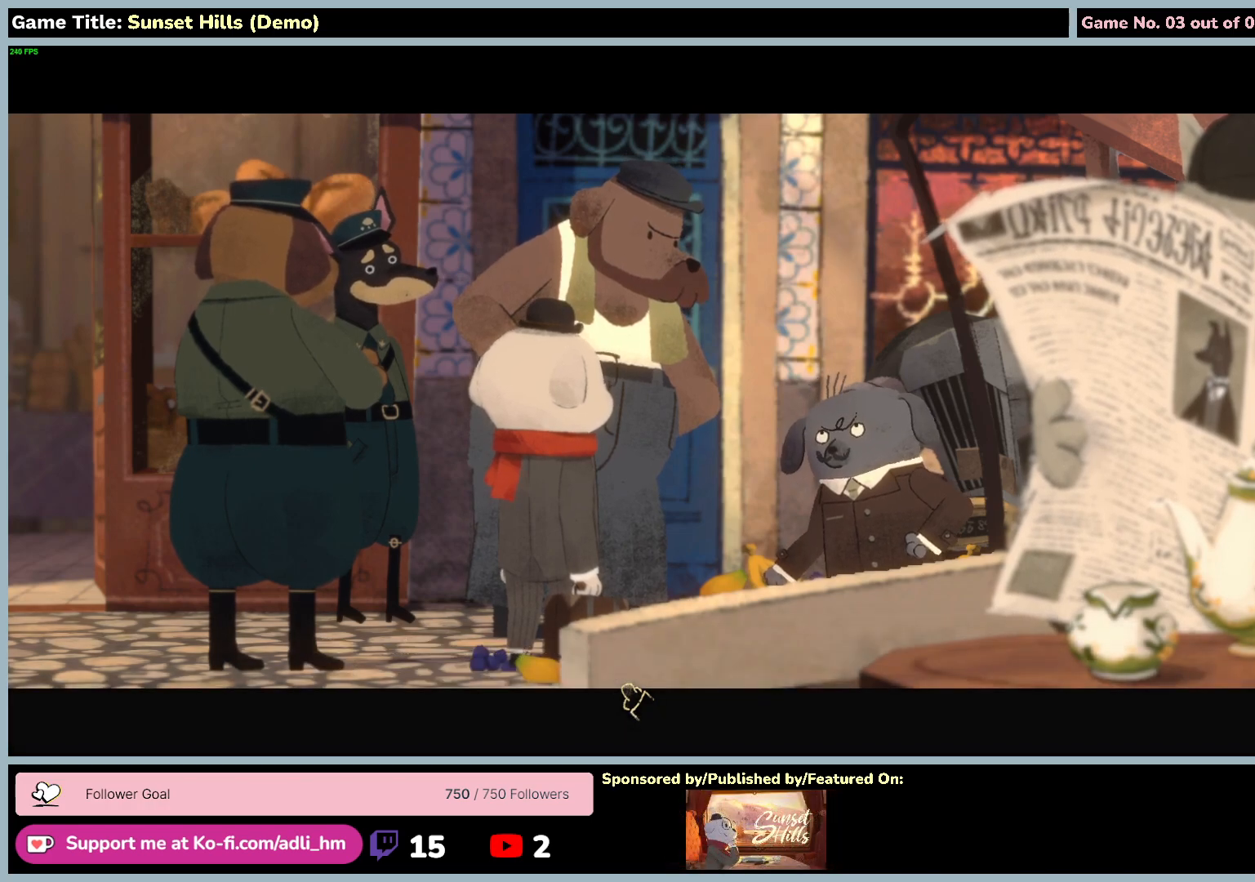
{"keys": [], "mouse": [], "events": []}
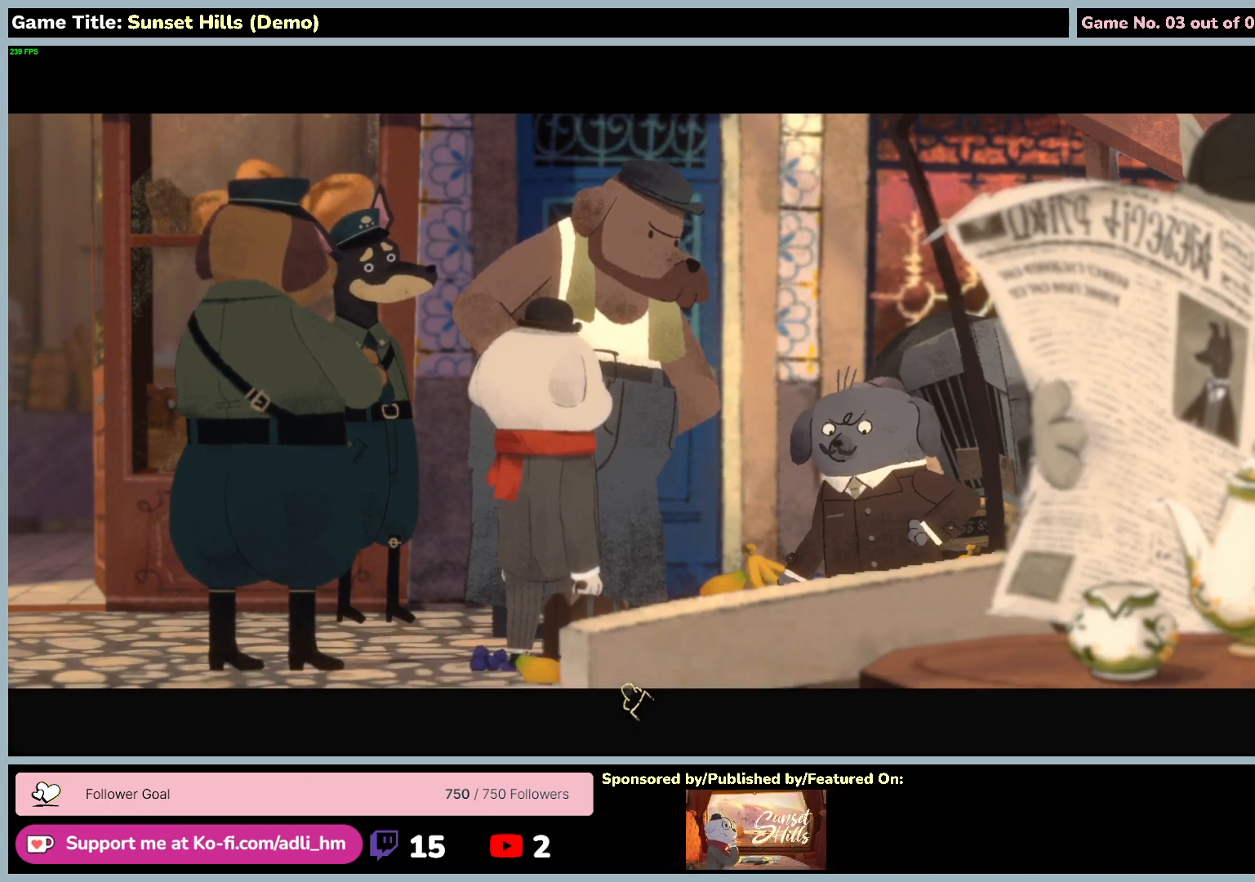
{"keys": [], "mouse": [], "events": []}
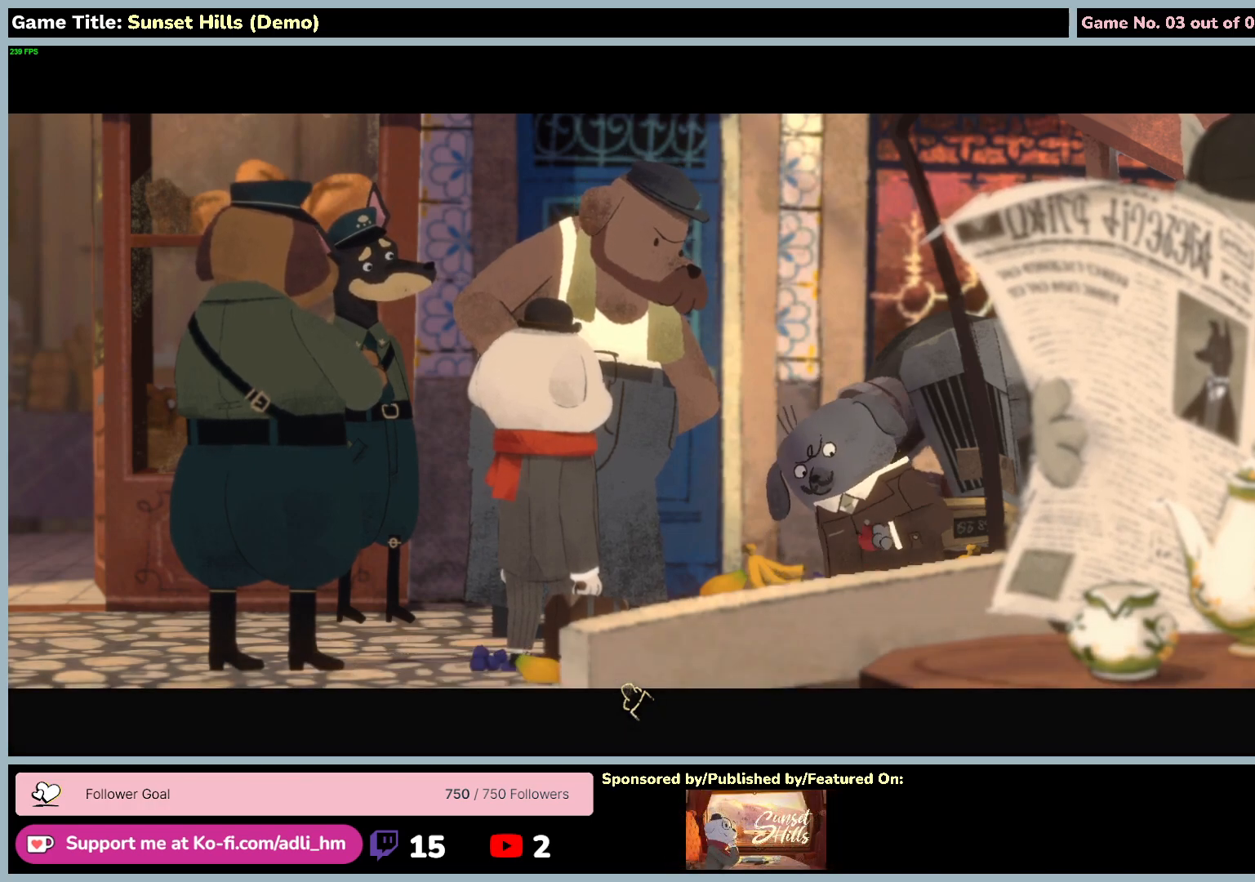
{"keys": [], "mouse": [], "events": []}
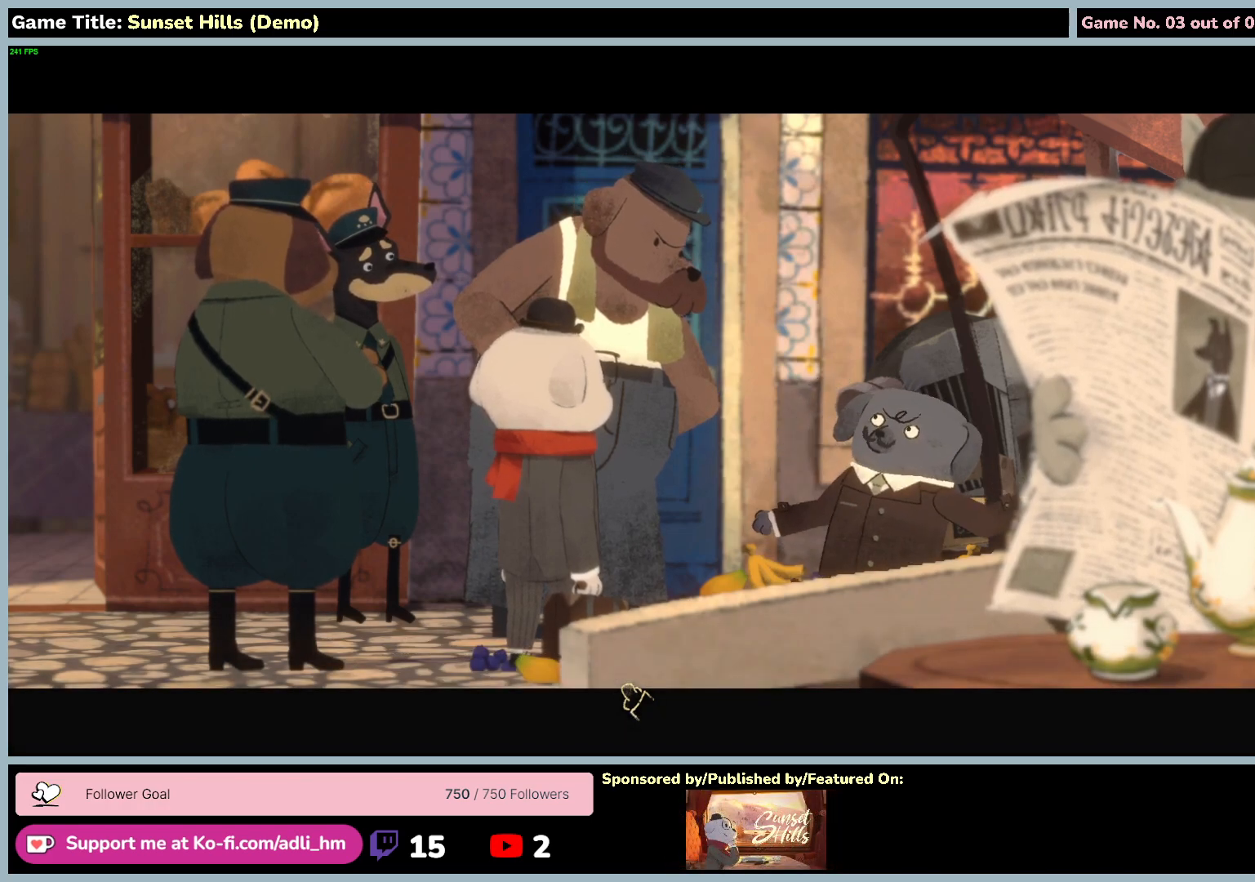
{"keys": [], "mouse": [], "events": []}
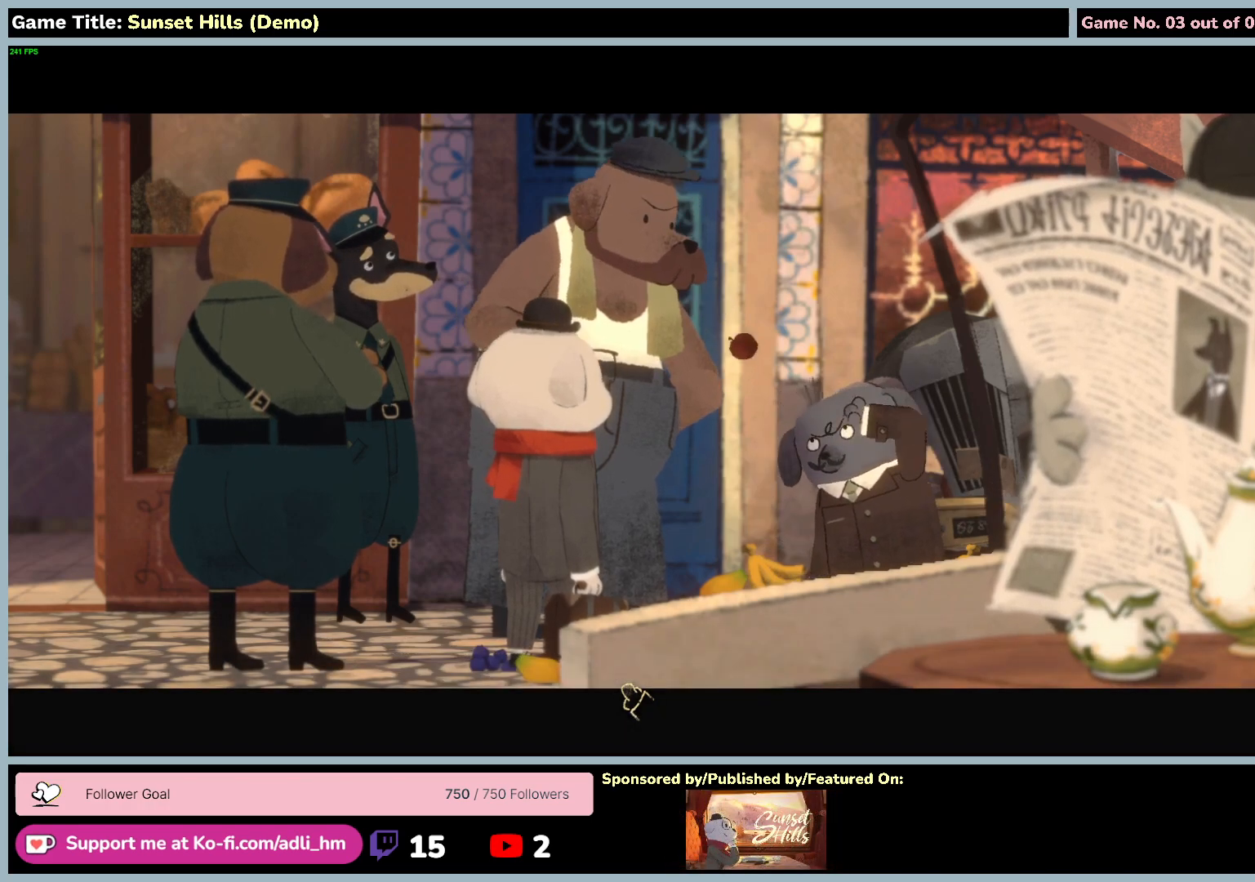
{"keys": [], "mouse": [], "events": []}
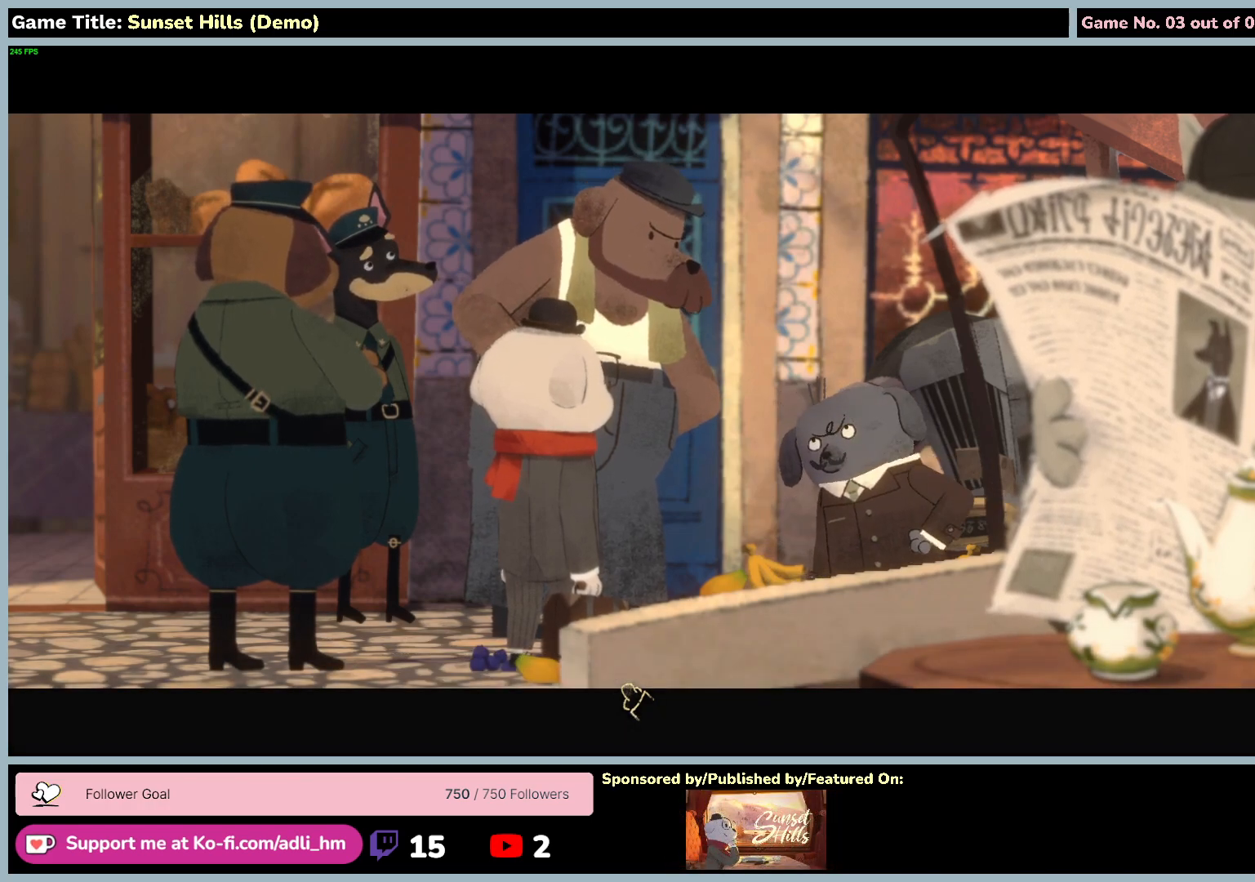
{"keys": [], "mouse": [], "events": []}
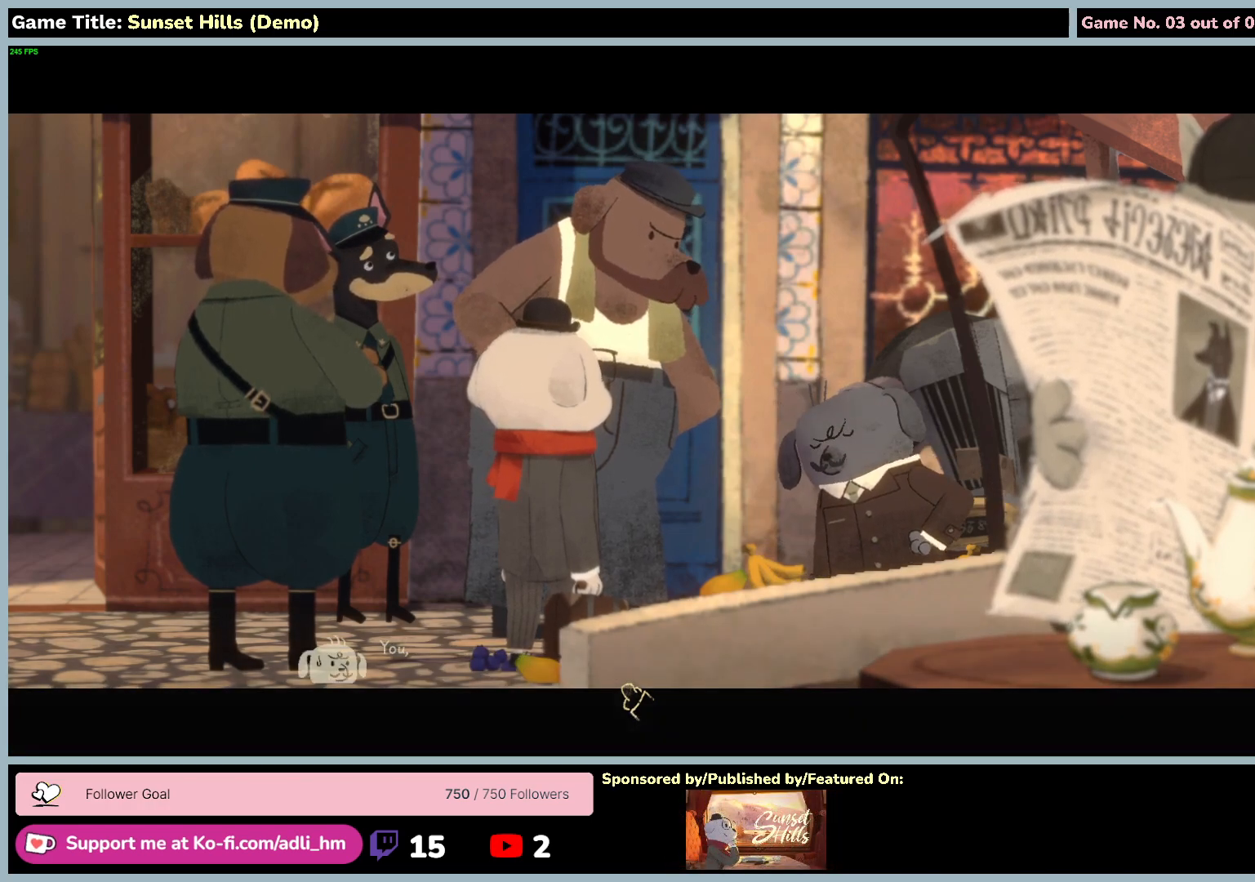
{"keys": [], "mouse": [], "events": []}
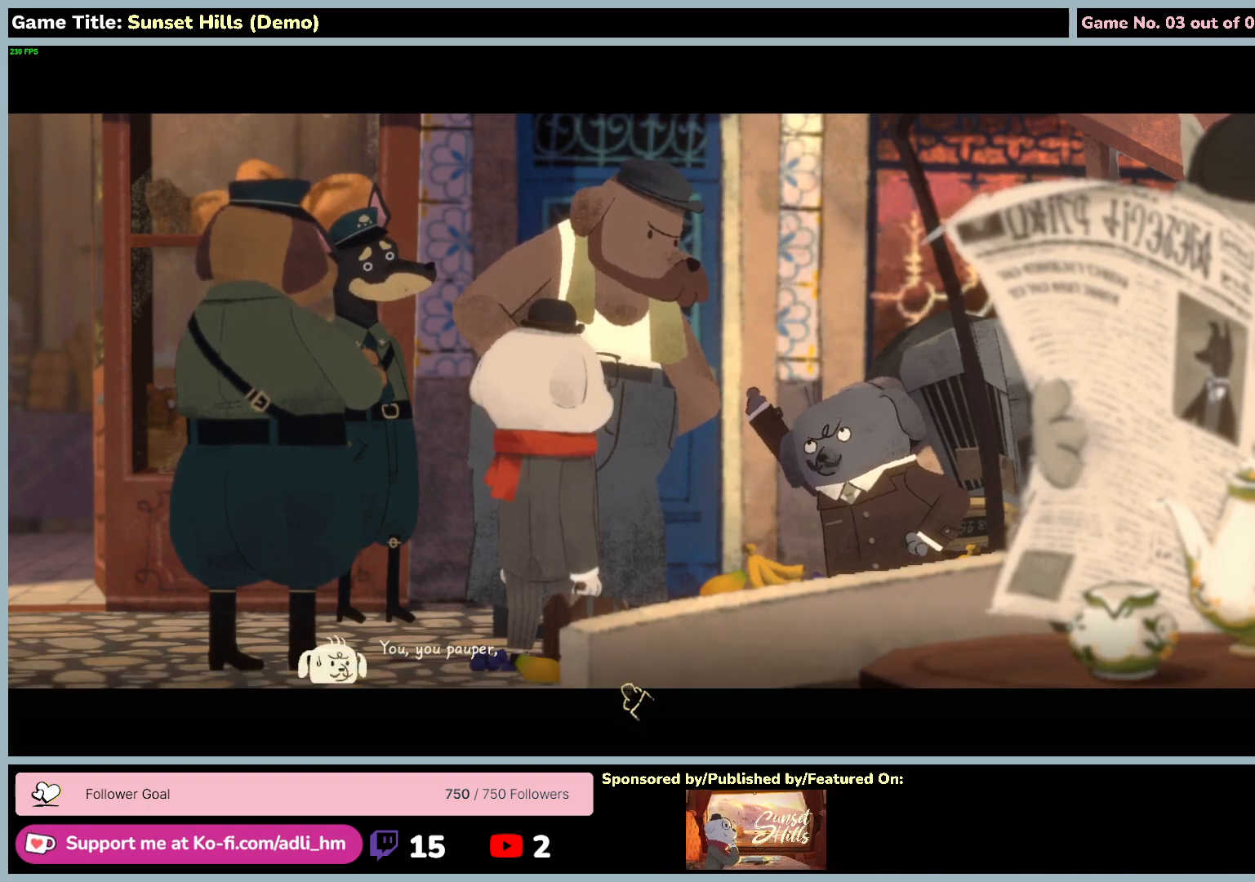
{"keys": [], "mouse": [], "events": [[50, "mouse_left", "down"], [384, "mouse_left", "up"]]}
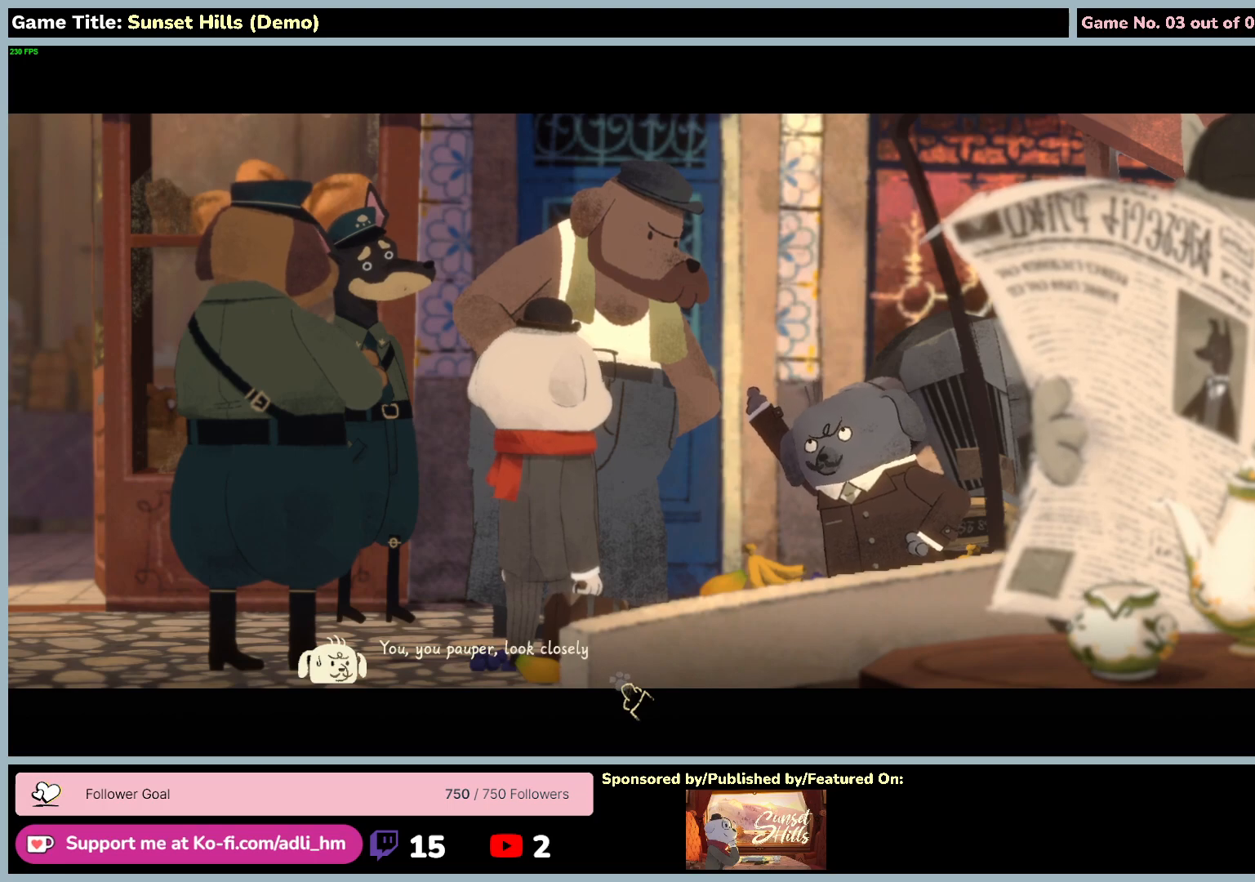
{"keys": [], "mouse": [], "events": []}